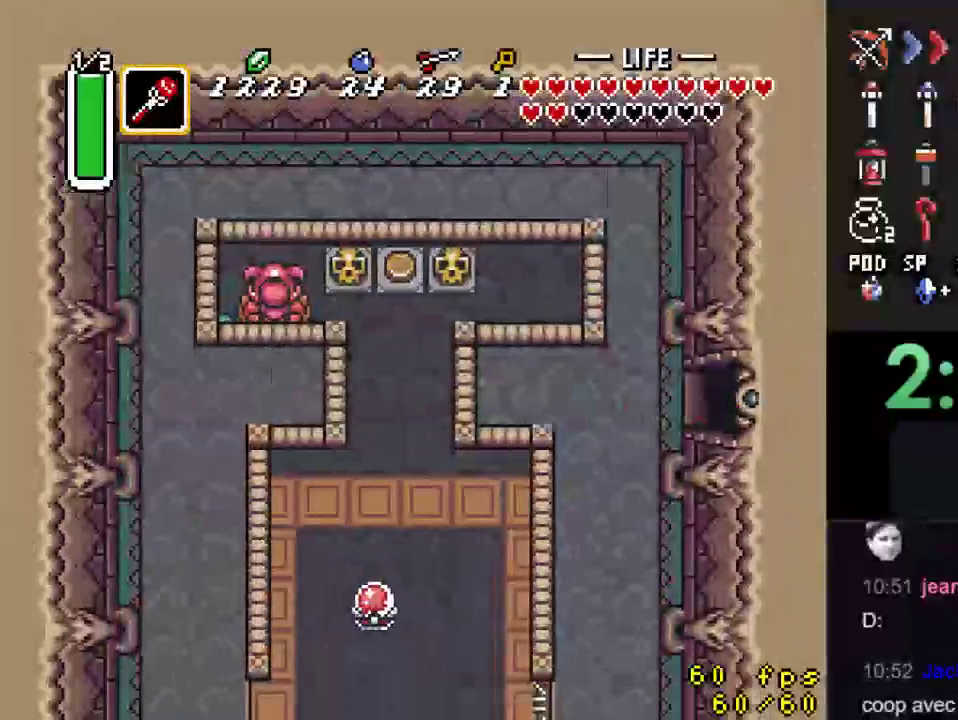
Gameplay with a controller (Nintendo layout); each line is a JSON object with the inputs held at the frame after it. "events" lists button and stick changes between this image and that frame as [ms after this image, input, new state], when the widget could be followed in between. Not read: L3 R3.
{"buttons": ["DPAD_RIGHT"], "events": [[300, "DPAD_RIGHT", "down"]]}
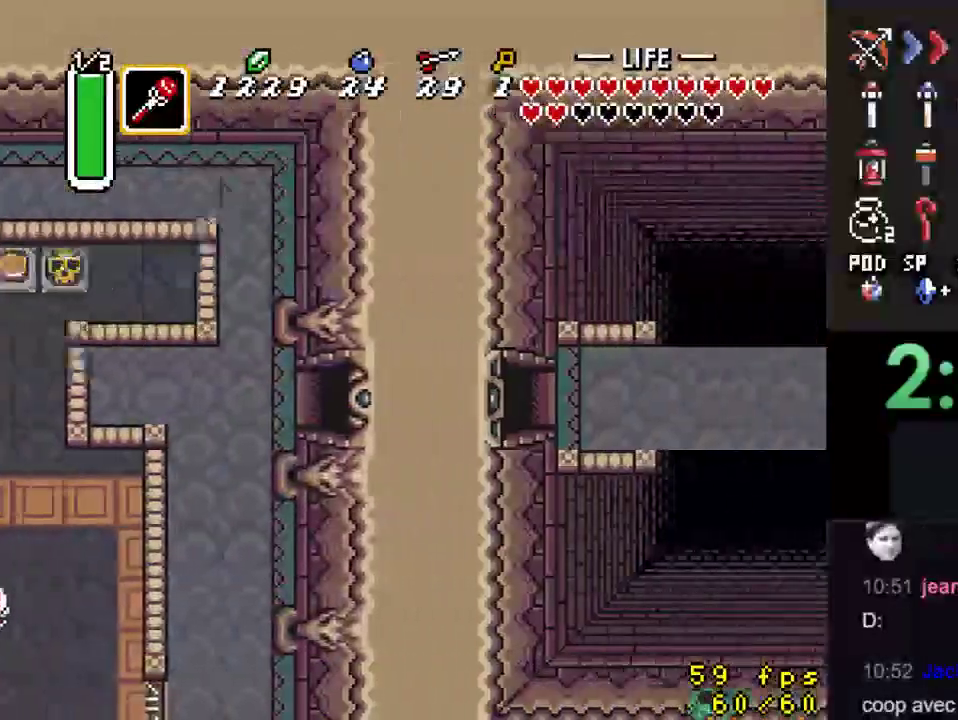
{"buttons": ["DPAD_RIGHT"], "events": []}
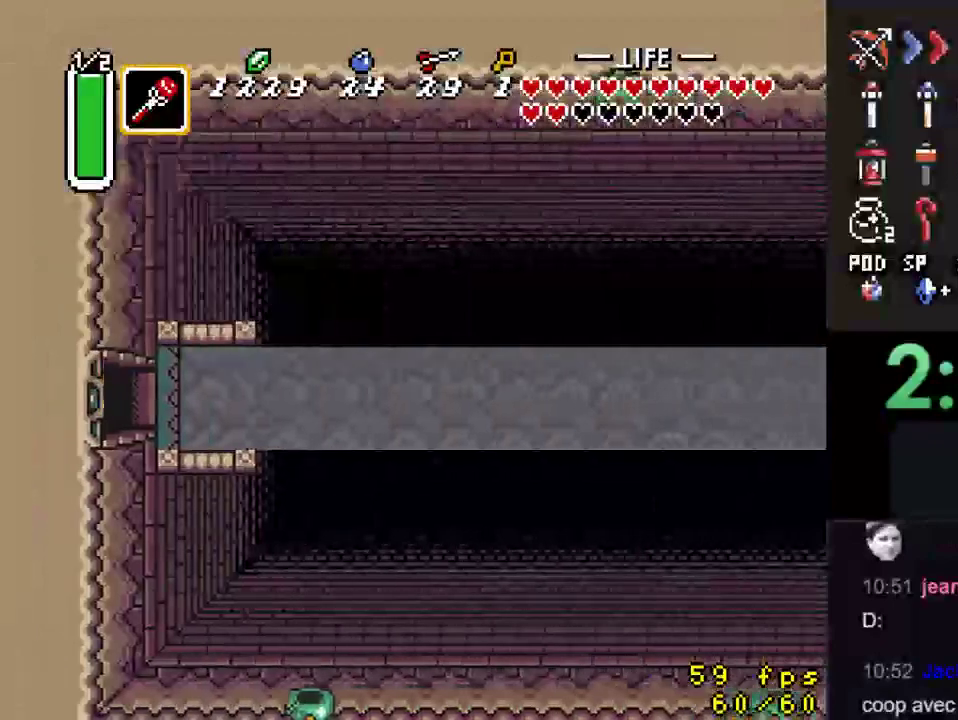
{"buttons": ["A"], "events": [[400, "A", "down"], [500, "DPAD_RIGHT", "up"]]}
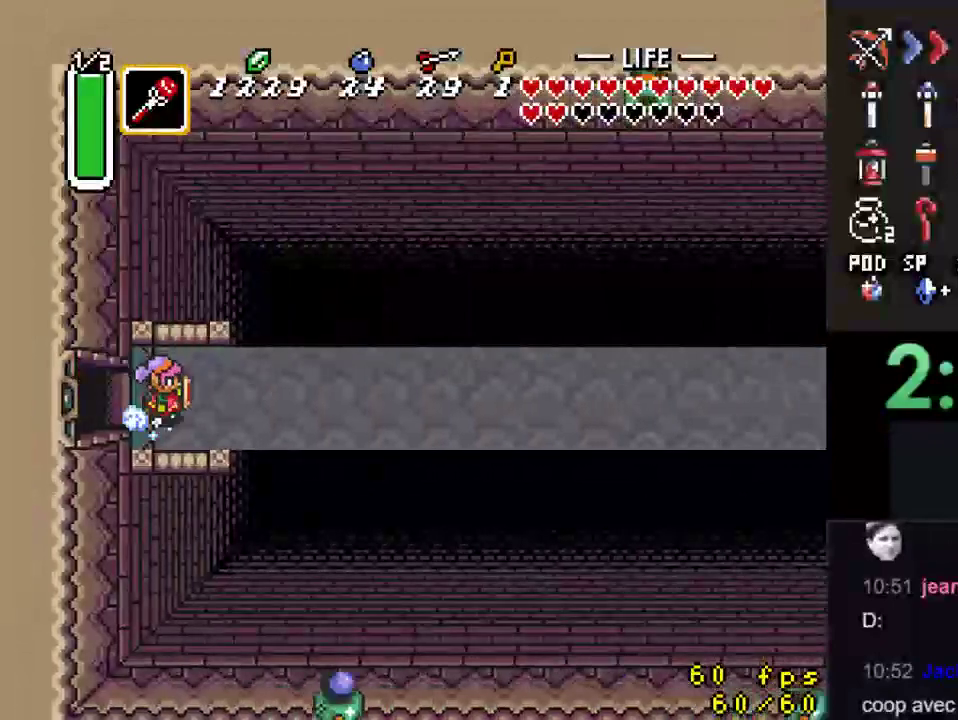
{"buttons": ["A"], "events": []}
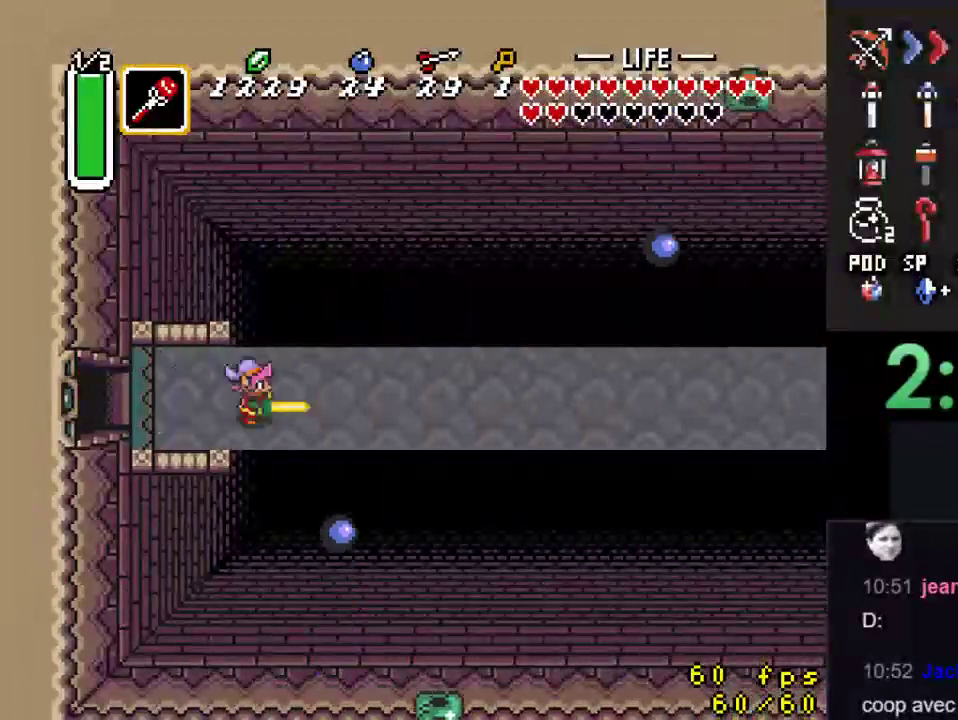
{"buttons": ["DPAD_LEFT"], "events": [[67, "A", "up"], [400, "DPAD_LEFT", "down"]]}
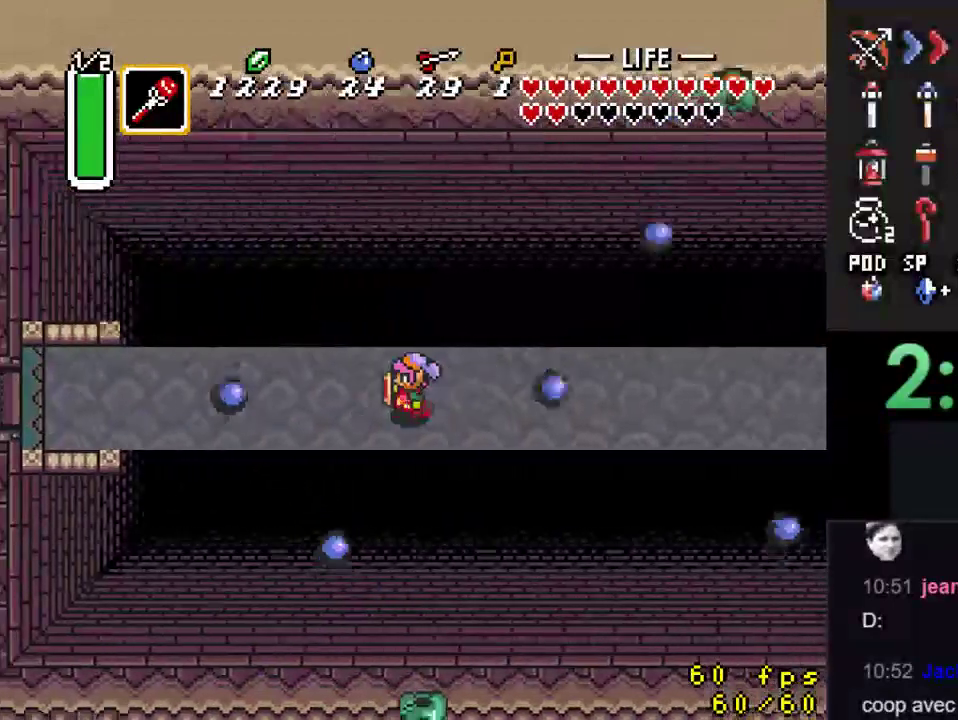
{"buttons": ["DPAD_RIGHT"], "events": [[33, "DPAD_LEFT", "up"], [33, "DPAD_UP", "down"], [67, "DPAD_RIGHT", "down"], [67, "DPAD_UP", "up"]]}
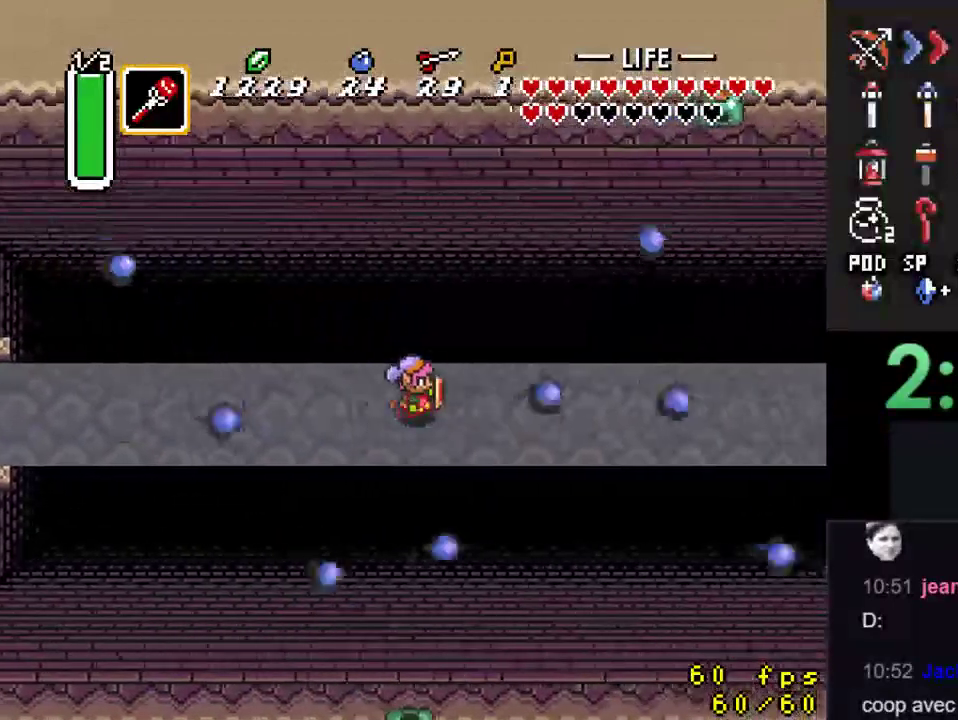
{"buttons": ["DPAD_RIGHT"], "events": [[67, "DPAD_DOWN", "down"], [167, "DPAD_DOWN", "up"]]}
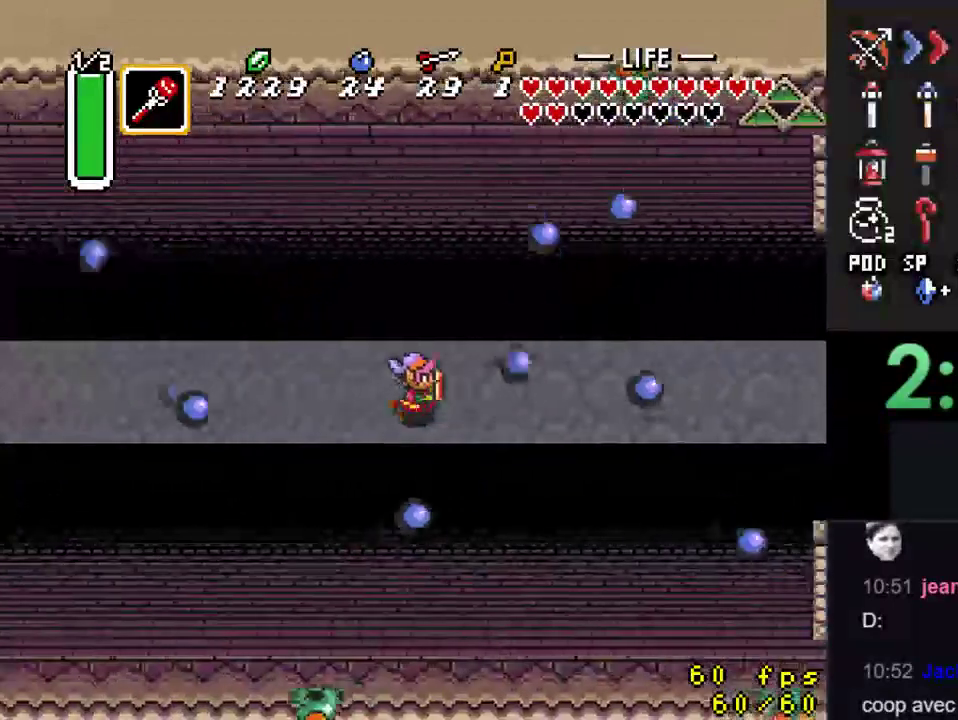
{"buttons": ["DPAD_RIGHT"], "events": [[200, "DPAD_RIGHT", "up"], [333, "DPAD_RIGHT", "down"]]}
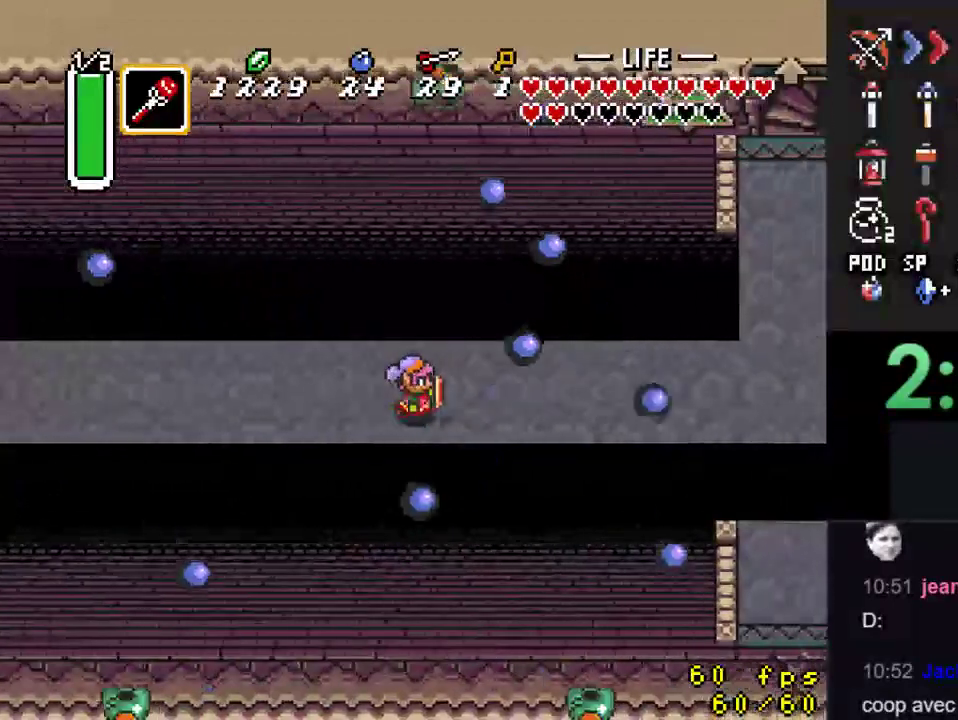
{"buttons": ["DPAD_RIGHT"], "events": [[133, "DPAD_RIGHT", "up"], [233, "DPAD_RIGHT", "down"]]}
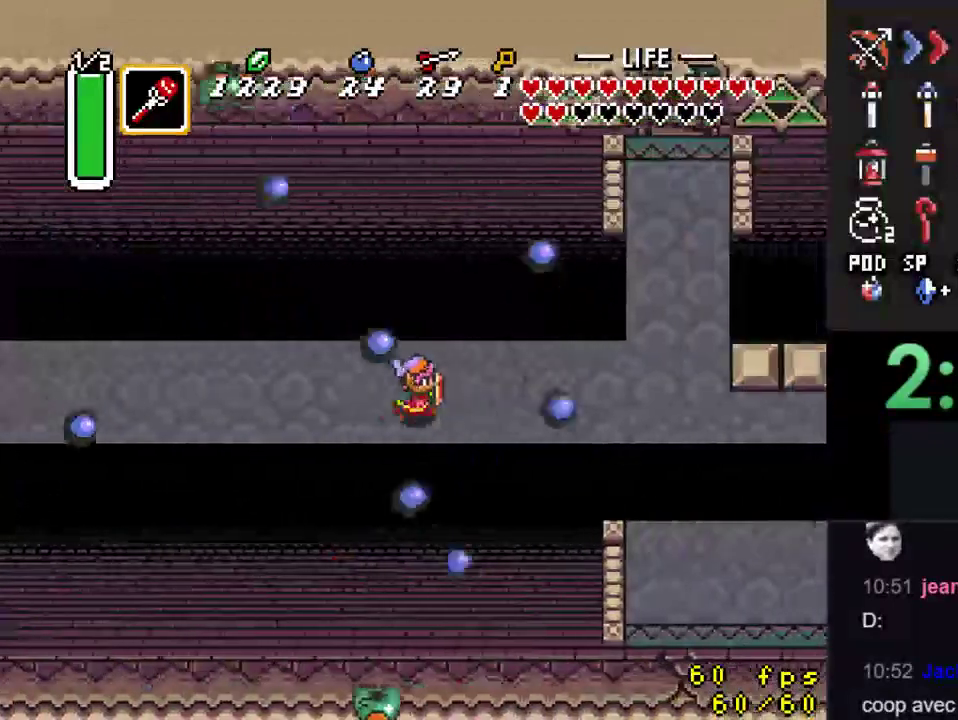
{"buttons": ["DPAD_RIGHT"], "events": []}
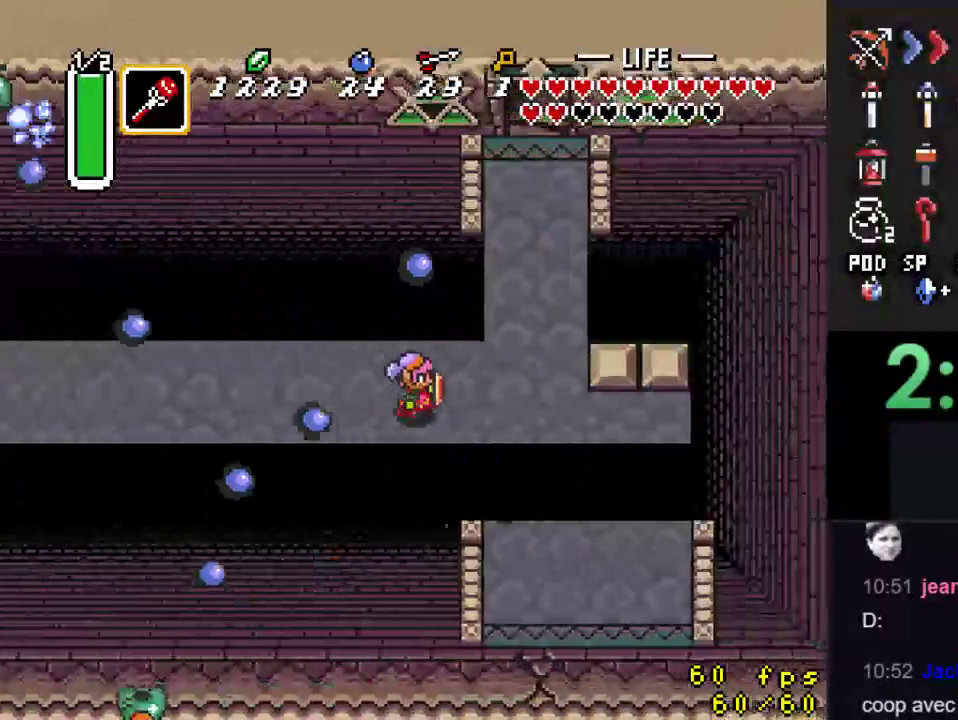
{"buttons": ["DPAD_UP"], "events": [[33, "DPAD_UP", "down"], [467, "DPAD_RIGHT", "up"]]}
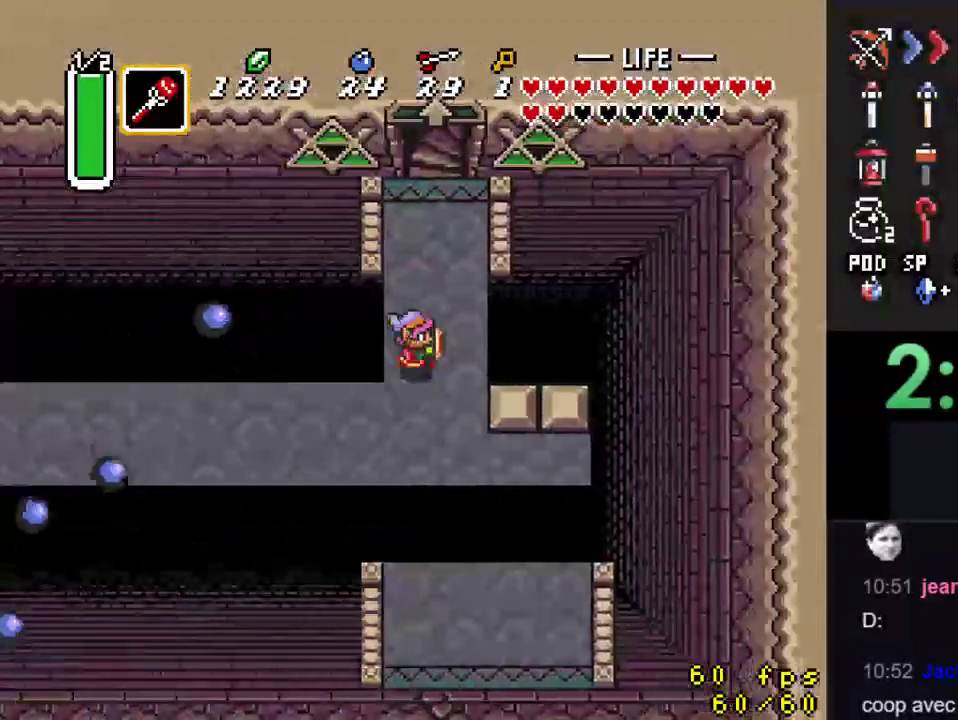
{"buttons": ["DPAD_UP"], "events": [[233, "DPAD_RIGHT", "down"], [367, "DPAD_RIGHT", "up"]]}
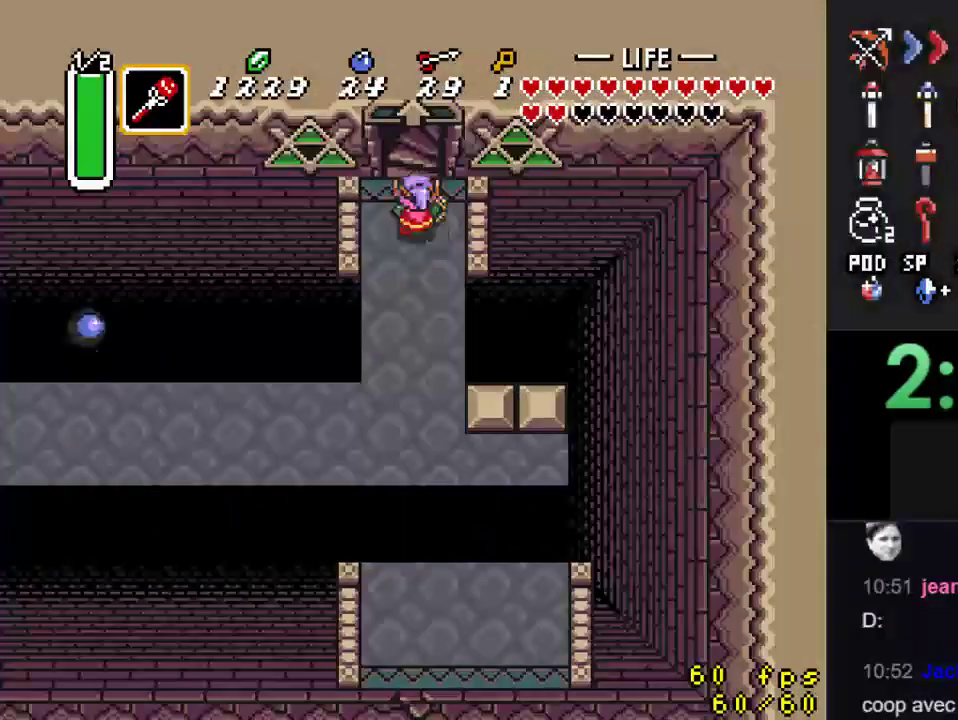
{"buttons": ["DPAD_UP"], "events": []}
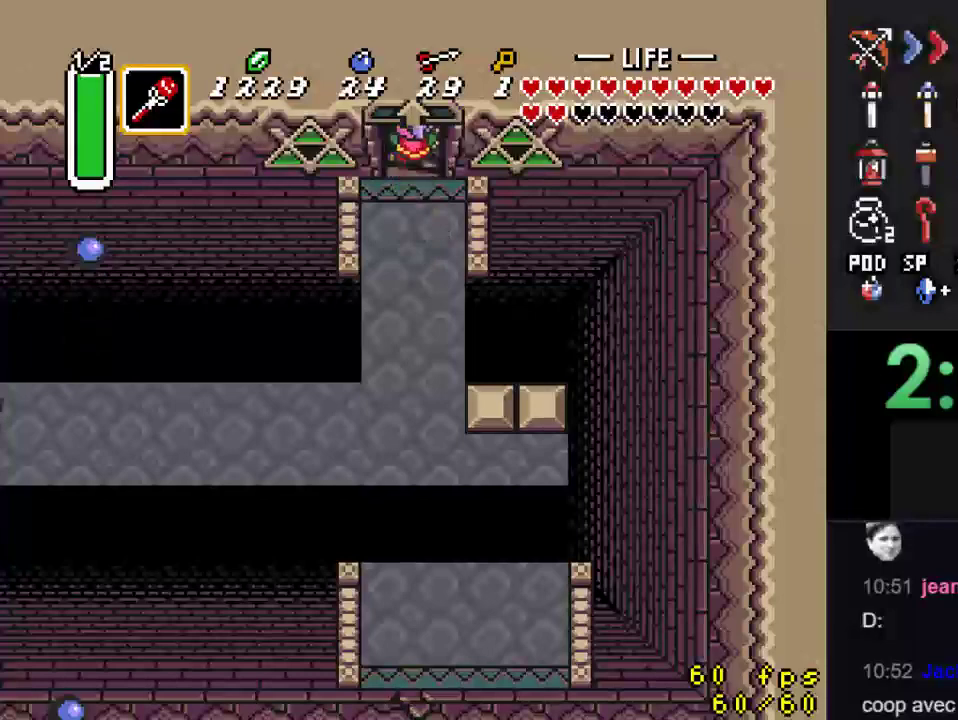
{"buttons": ["R1"], "events": [[167, "DPAD_UP", "up"], [200, "R1", "down"], [300, "L1", "down"], [333, "R1", "up"], [367, "L1", "up"], [433, "R1", "down"]]}
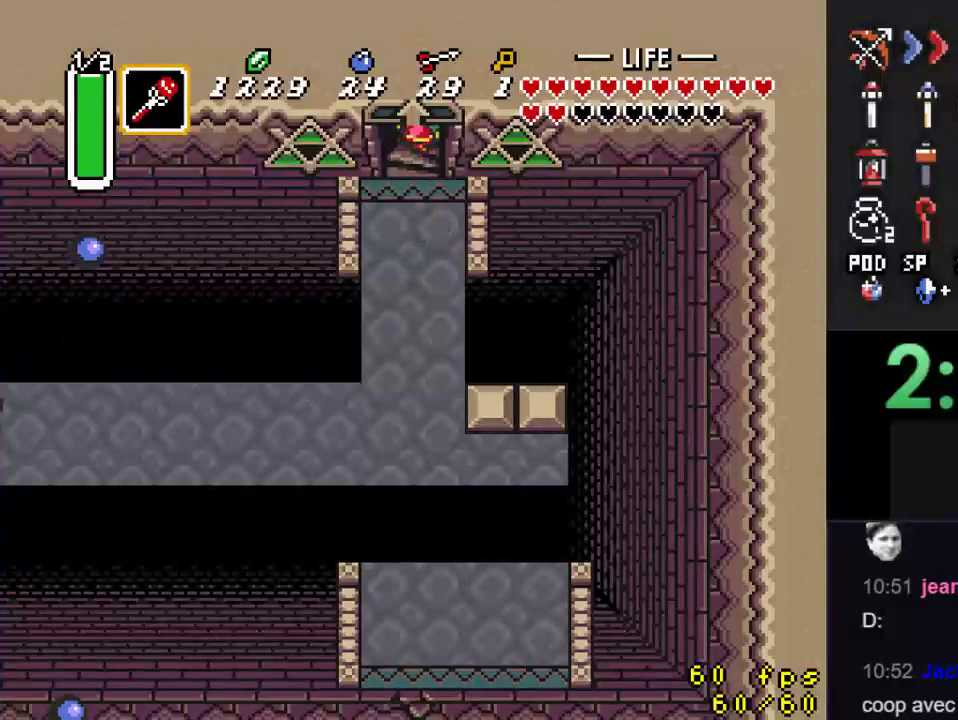
{"buttons": [], "events": [[33, "R1", "up"], [133, "R1", "down"], [233, "R1", "up"]]}
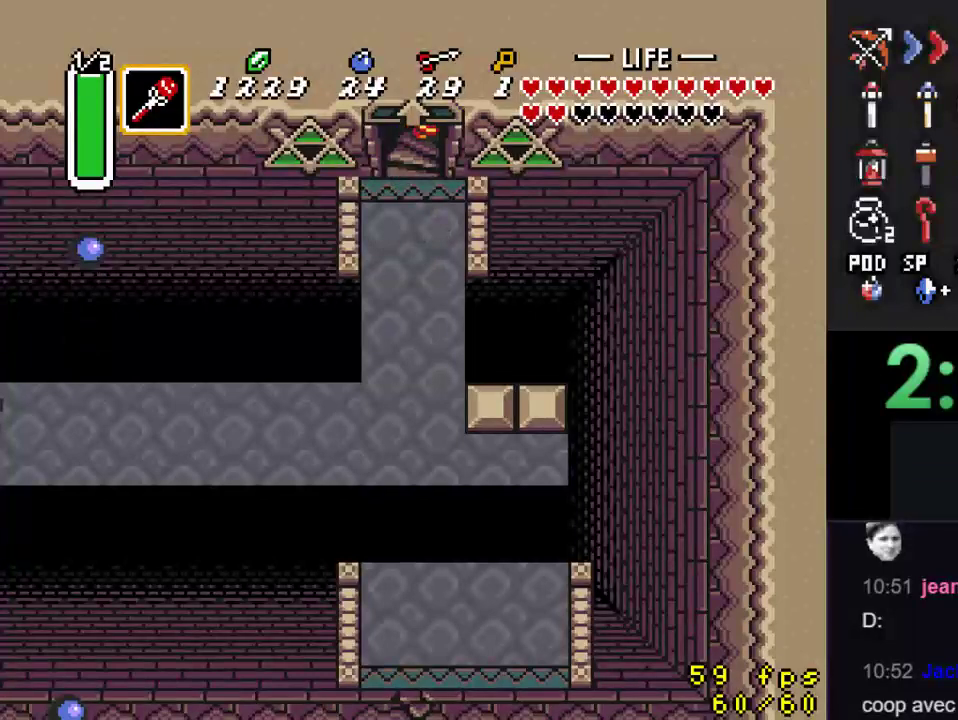
{"buttons": ["B", "Y"], "events": [[67, "Y", "down"], [167, "Y", "up"], [233, "A", "down"], [433, "A", "up"], [433, "B", "down"], [500, "Y", "down"]]}
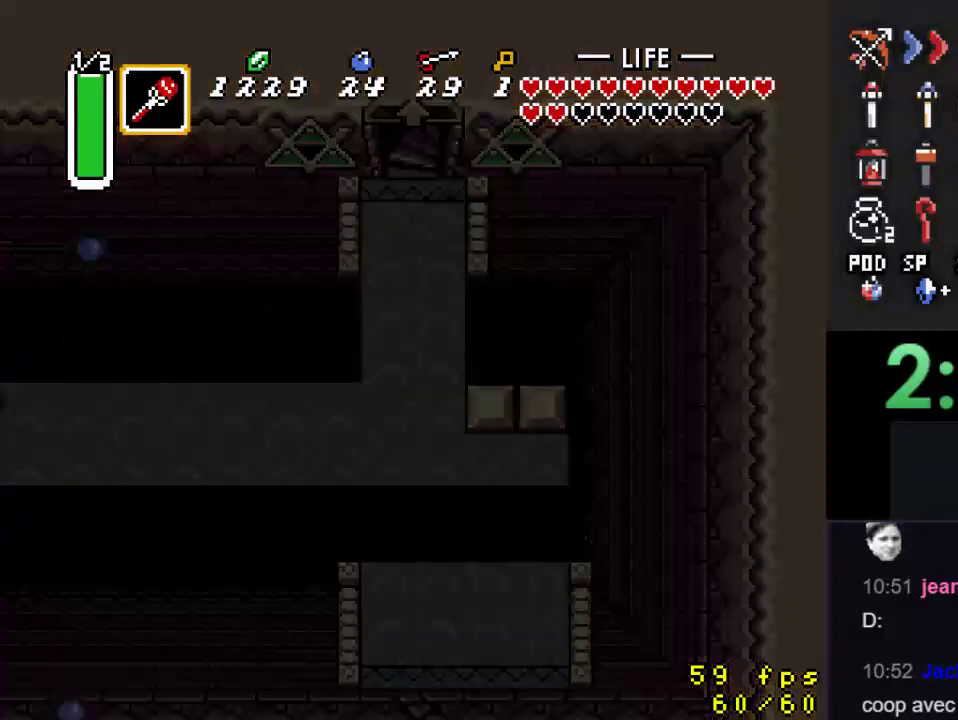
{"buttons": [], "events": [[67, "B", "up"], [67, "Y", "up"], [100, "A", "down"], [200, "A", "up"], [367, "Y", "down"], [500, "Y", "up"]]}
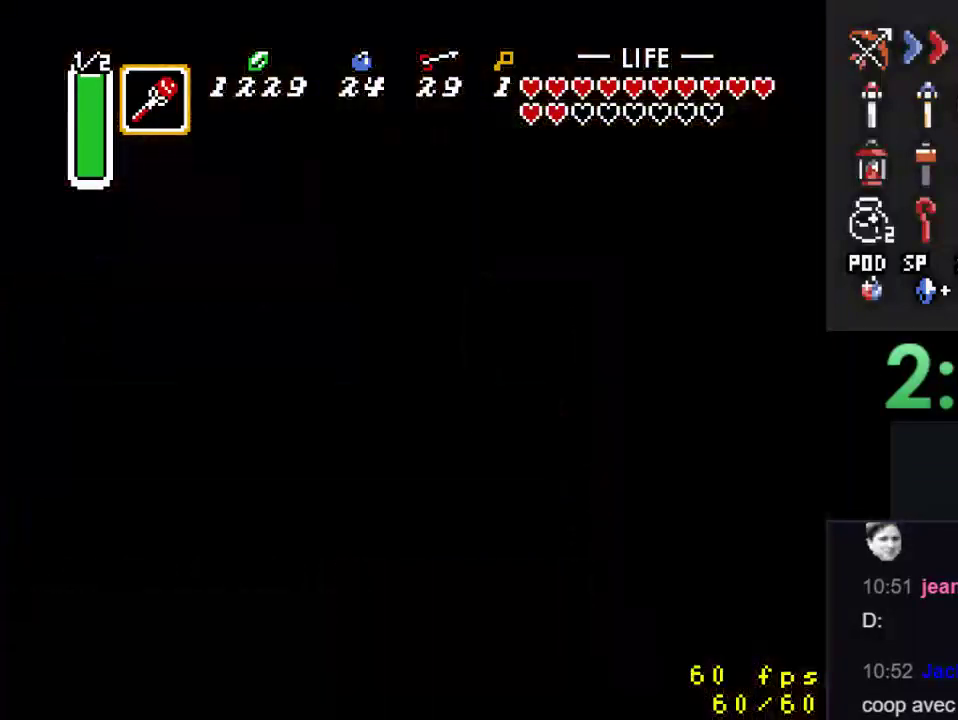
{"buttons": ["A"]}
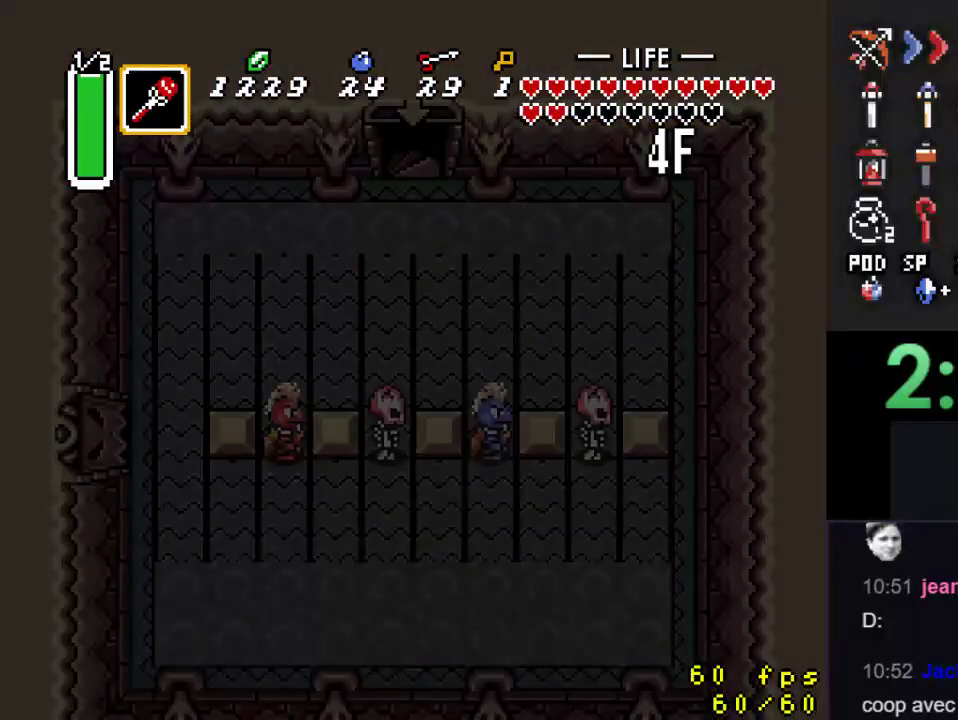
{"buttons": [], "events": [[33, "A", "up"]]}
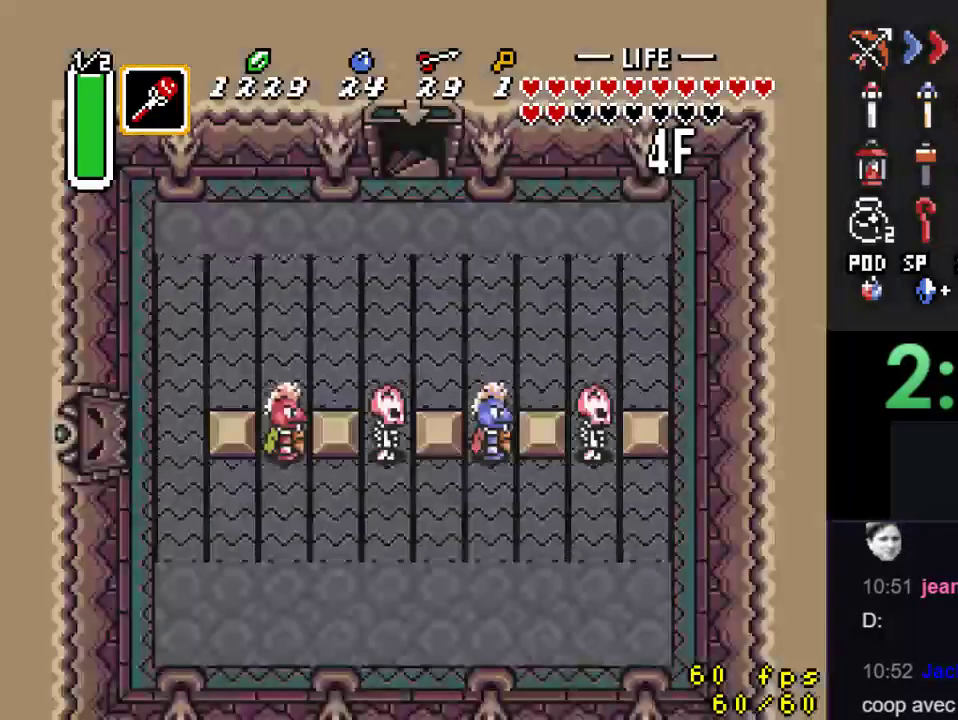
{"buttons": [], "events": []}
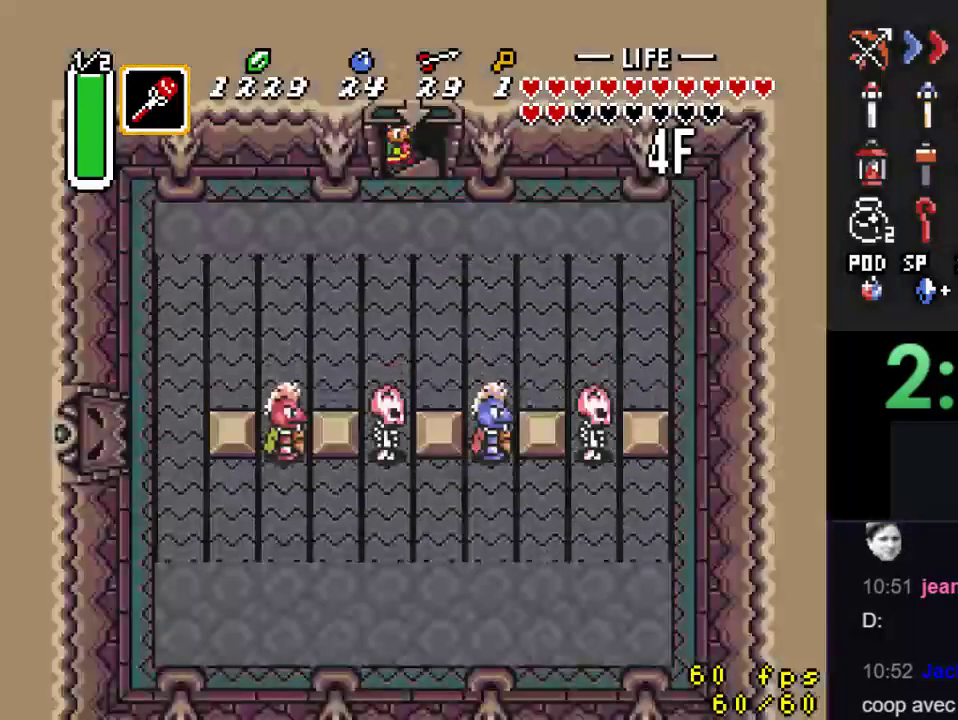
{"buttons": [], "events": []}
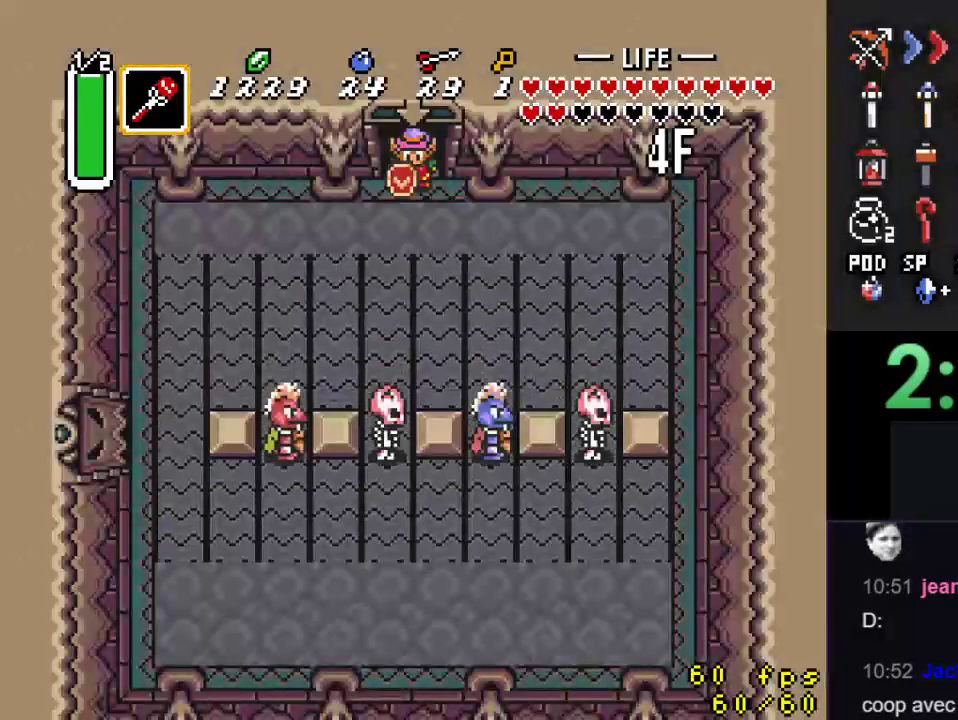
{"buttons": ["DPAD_DOWN"], "events": [[33, "DPAD_LEFT", "down"], [333, "DPAD_LEFT", "up"], [467, "DPAD_DOWN", "down"]]}
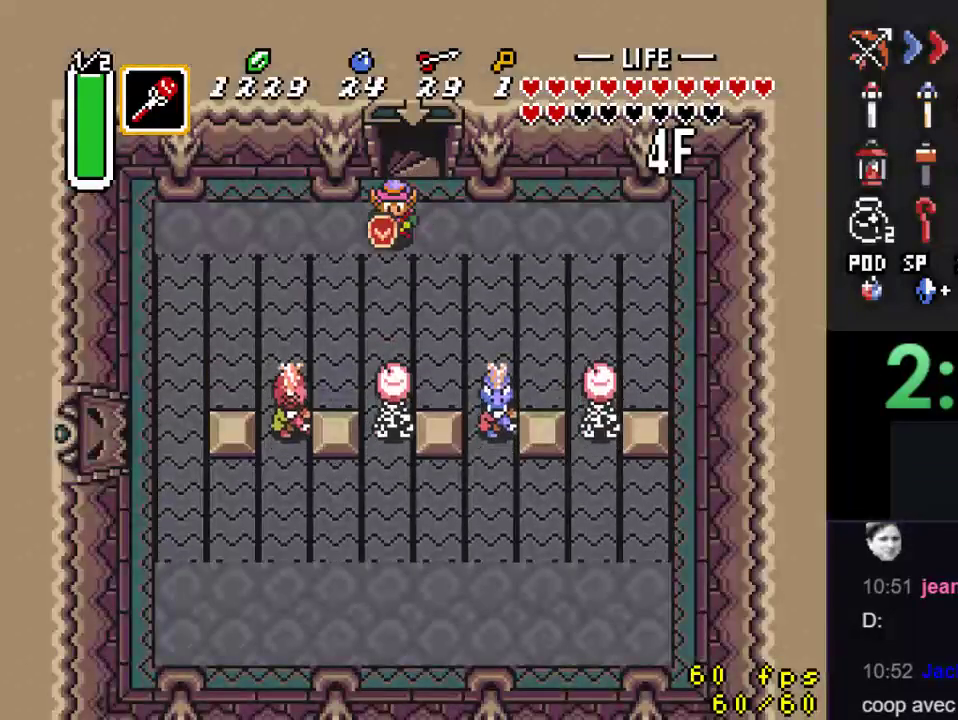
{"buttons": ["DPAD_LEFT"], "events": [[33, "Y", "down"], [67, "DPAD_DOWN", "up"], [200, "Y", "up"], [300, "DPAD_LEFT", "down"], [300, "DPAD_UP", "down"], [400, "DPAD_UP", "up"]]}
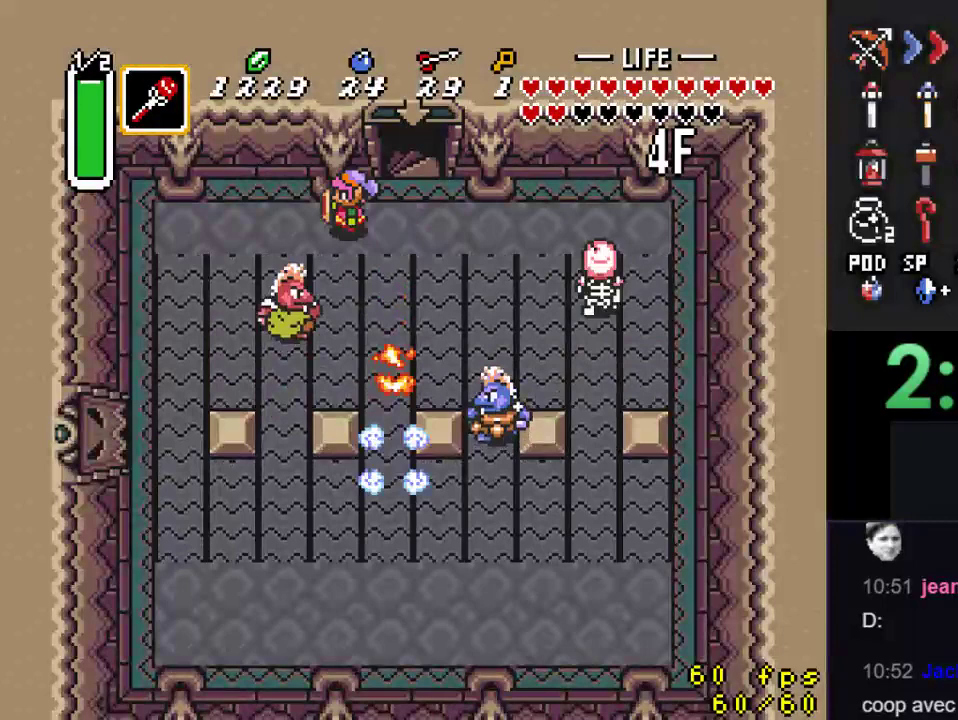
{"buttons": ["DPAD_DOWN", "DPAD_RIGHT"], "events": [[67, "DPAD_DOWN", "down"], [67, "DPAD_LEFT", "up"], [133, "B", "down"], [167, "DPAD_DOWN", "up"], [300, "B", "up"], [433, "DPAD_DOWN", "down"], [467, "DPAD_RIGHT", "down"]]}
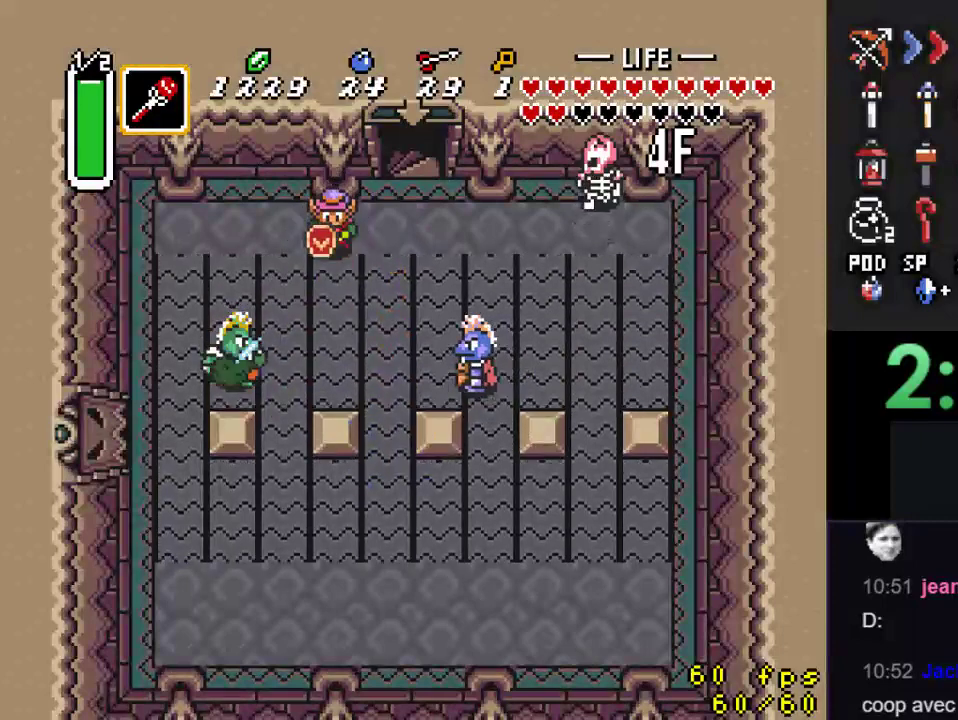
{"buttons": ["B"], "events": [[33, "DPAD_DOWN", "up"], [200, "DPAD_DOWN", "down"], [333, "DPAD_RIGHT", "up"], [367, "B", "down"], [400, "DPAD_DOWN", "up"]]}
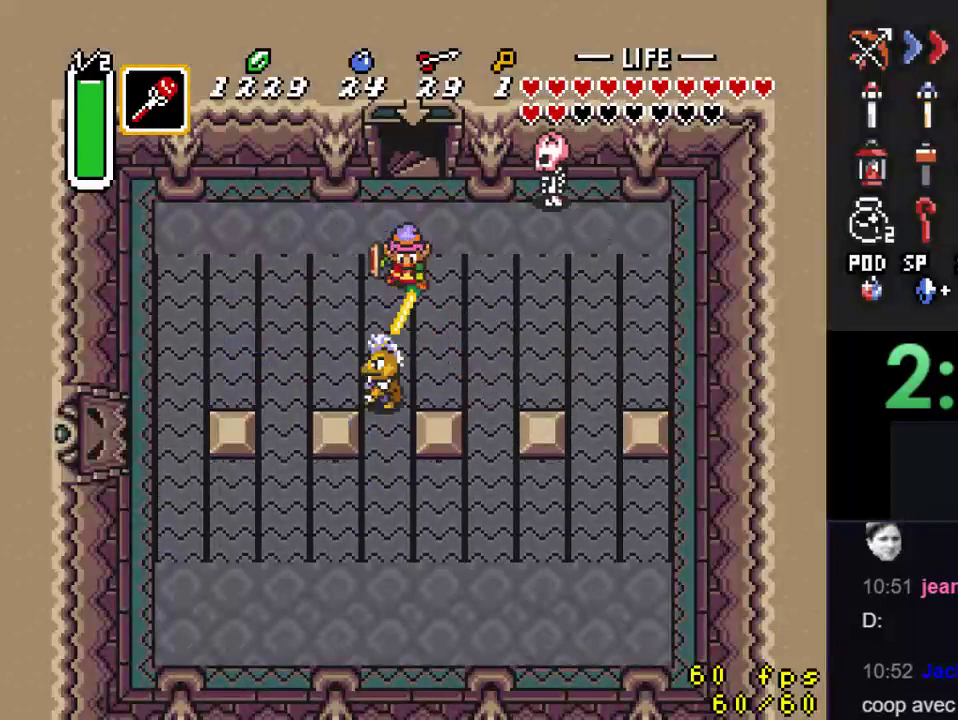
{"buttons": ["DPAD_UP"], "events": [[67, "B", "up"], [400, "DPAD_RIGHT", "down"], [400, "DPAD_UP", "down"], [433, "DPAD_RIGHT", "up"]]}
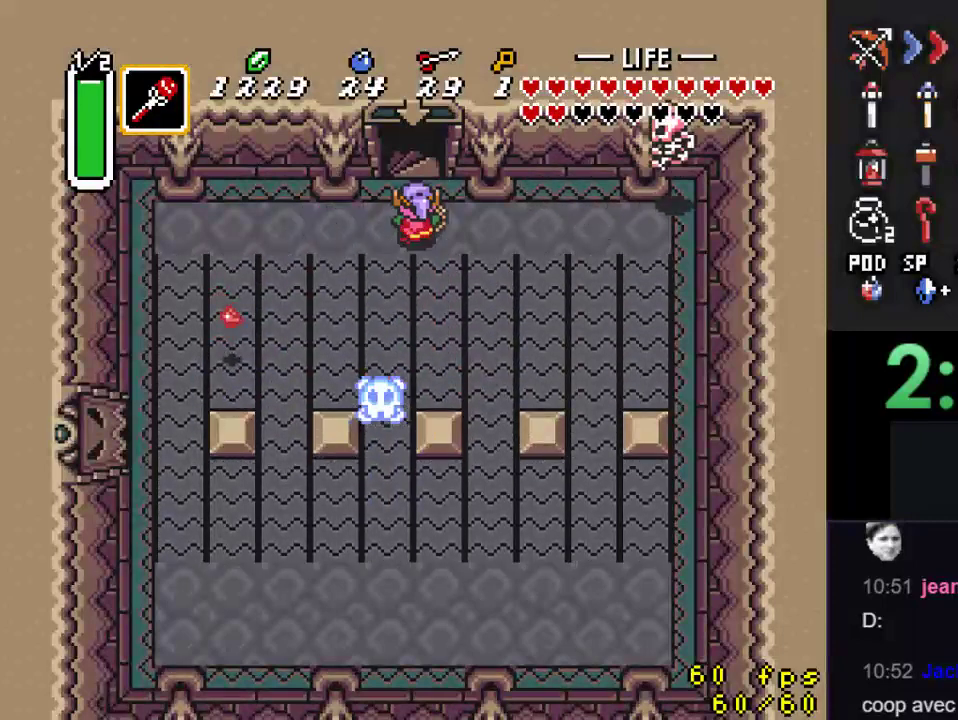
{"buttons": ["DPAD_DOWN", "DPAD_LEFT"], "events": [[67, "DPAD_RIGHT", "down"], [100, "DPAD_UP", "up"], [233, "DPAD_RIGHT", "up"], [233, "Y", "down"], [367, "DPAD_LEFT", "down"], [367, "Y", "up"], [500, "DPAD_DOWN", "down"]]}
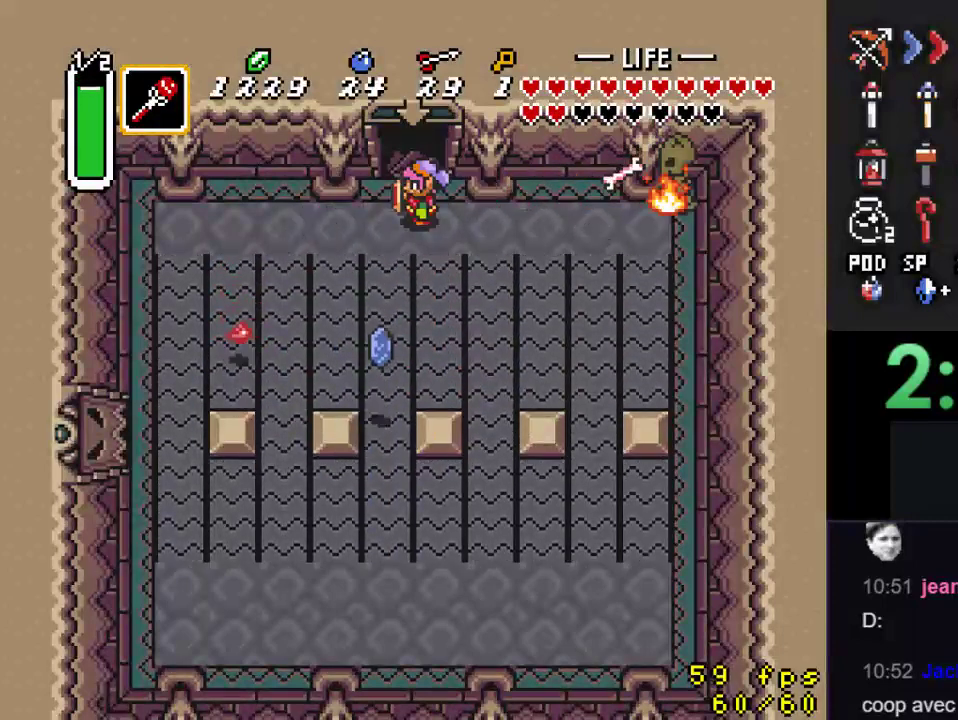
{"buttons": ["DPAD_DOWN", "DPAD_LEFT"], "events": []}